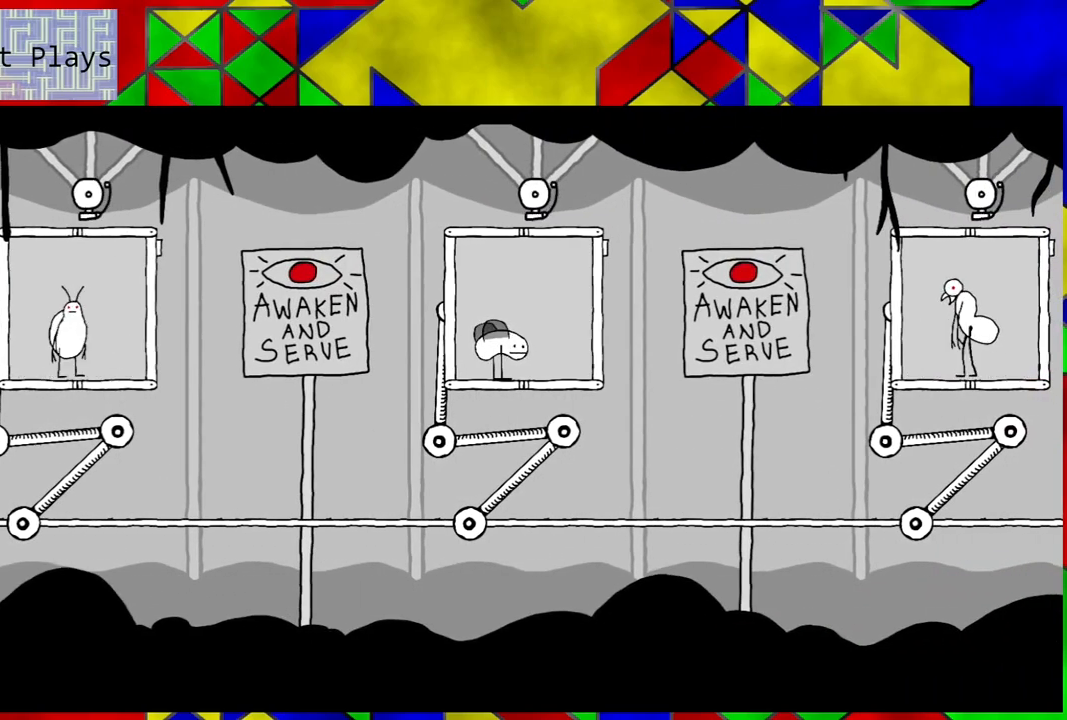
Gameplay with a controller (Nintendo layout); each line is a JSON object with the inputs held at the frame after it. "events" lists button and stick changes between this image and that frame as [ms after this image, input, new state], when the widget could be followed in between. Not read: L3 R3.
{"buttons": ["DPAD_RIGHT"], "left_stick": "center", "right_stick": "center", "events": [[483, "DPAD_RIGHT", "down"]]}
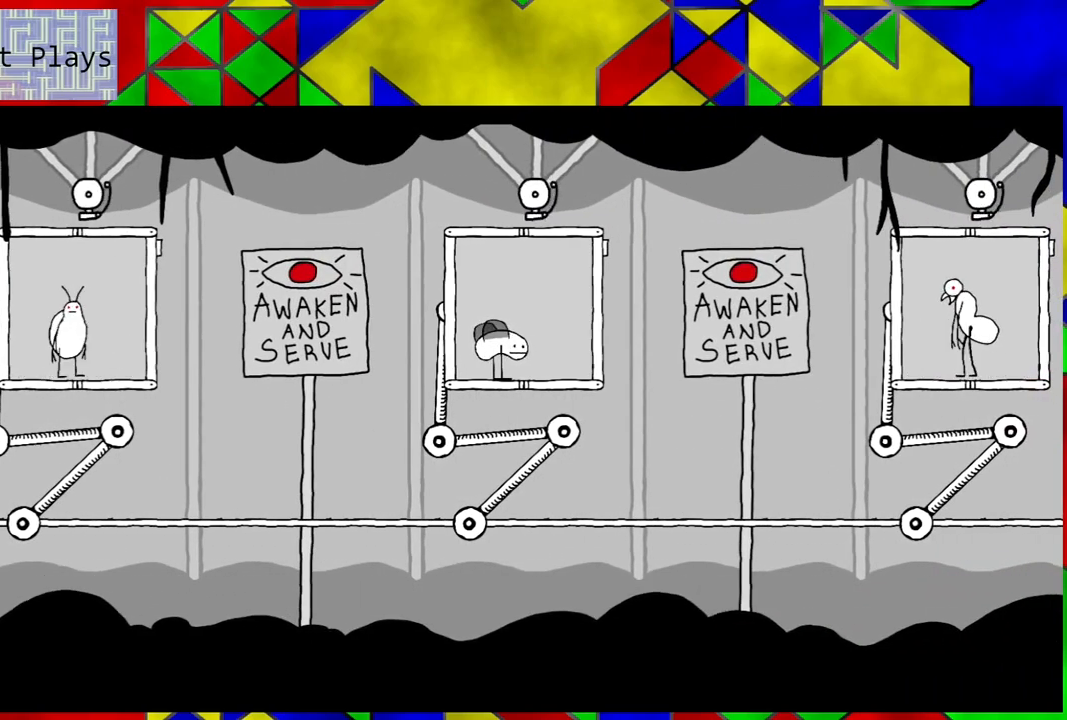
{"buttons": [], "left_stick": "center", "right_stick": "center", "events": [[183, "DPAD_RIGHT", "up"], [333, "DPAD_LEFT", "down"], [450, "DPAD_LEFT", "up"]]}
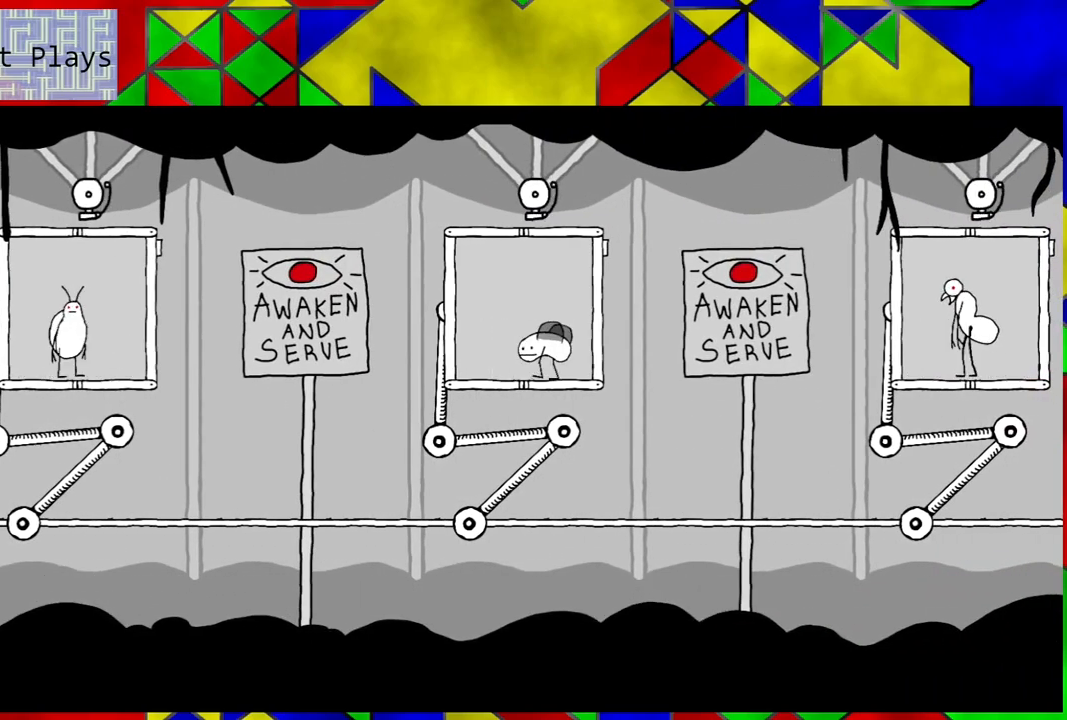
{"buttons": [], "left_stick": "center", "right_stick": "center", "events": []}
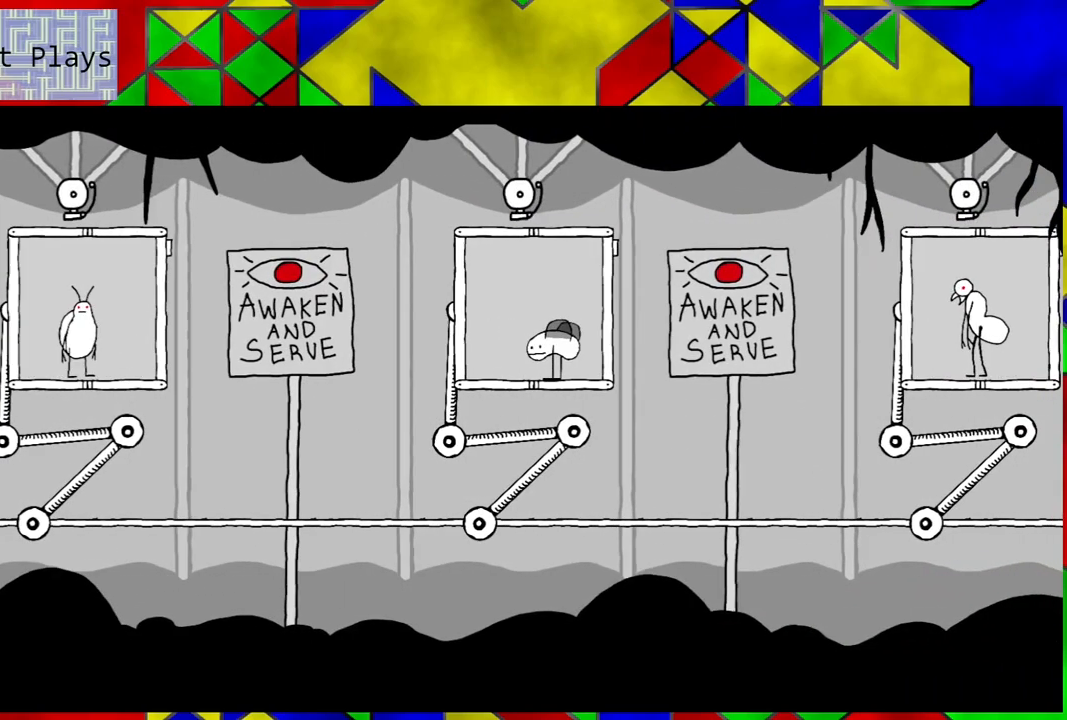
{"buttons": [], "left_stick": "center", "right_stick": "center", "events": []}
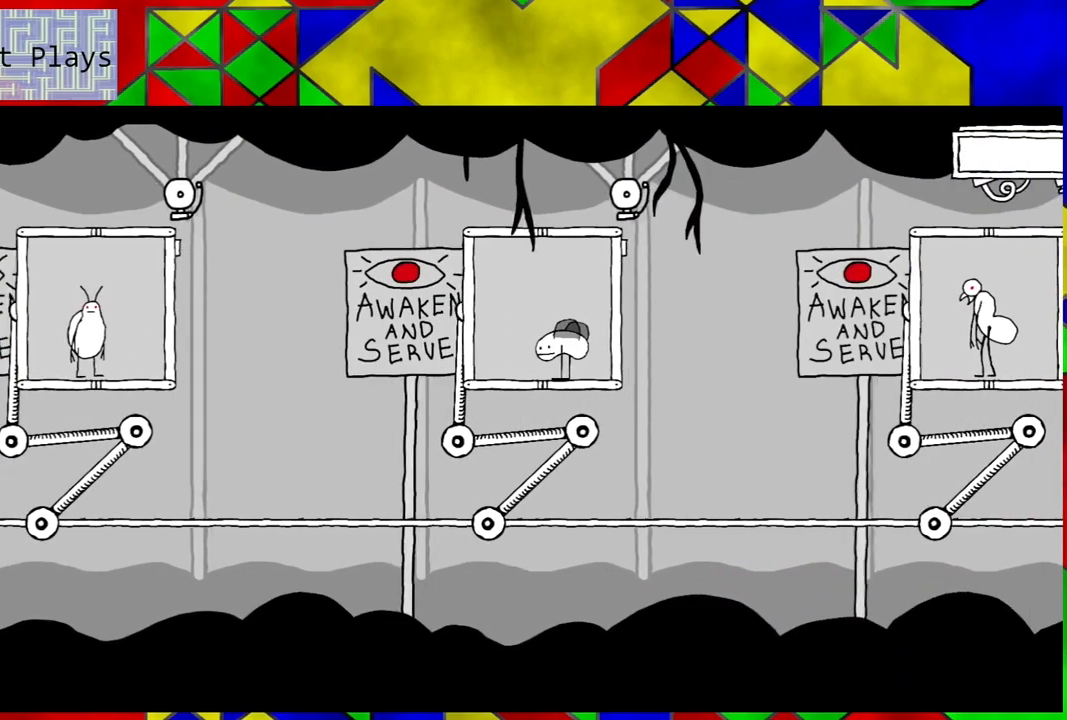
{"buttons": [], "left_stick": "center", "right_stick": "center", "events": []}
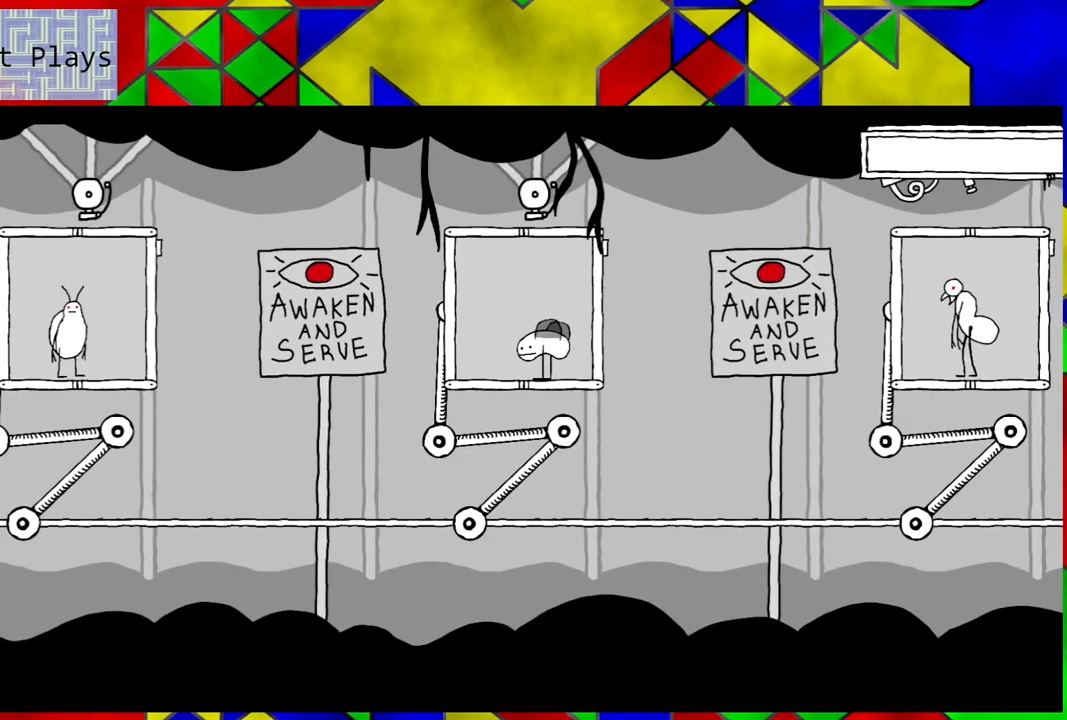
{"buttons": [], "left_stick": "center", "right_stick": "center", "events": []}
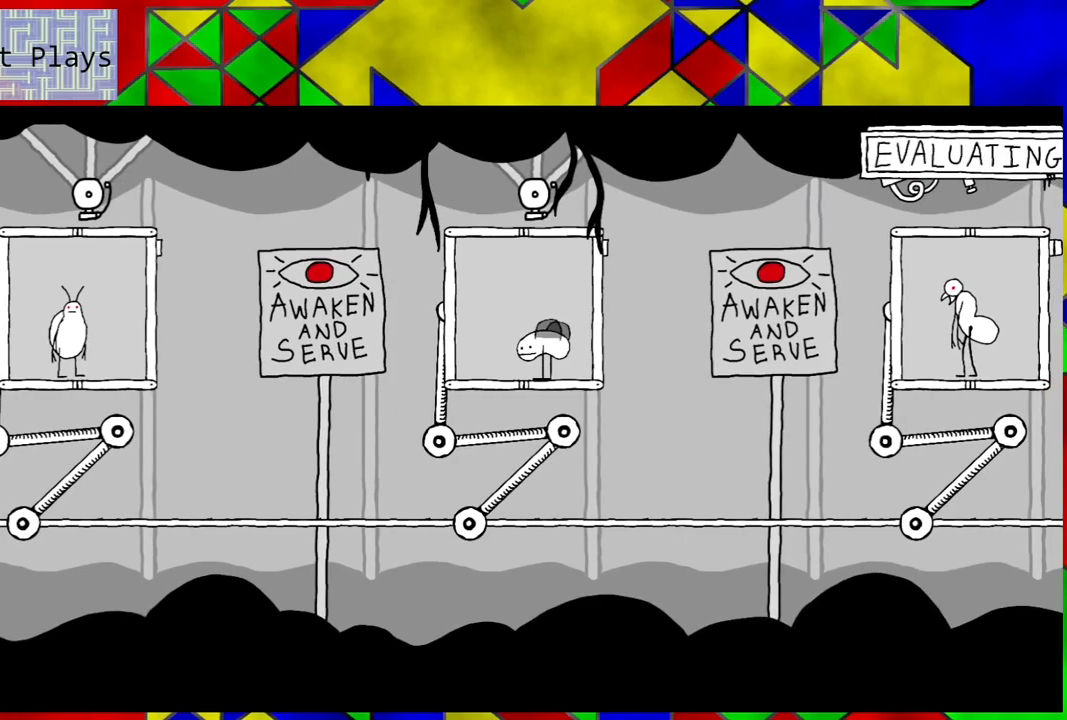
{"buttons": [], "left_stick": "center", "right_stick": "center", "events": []}
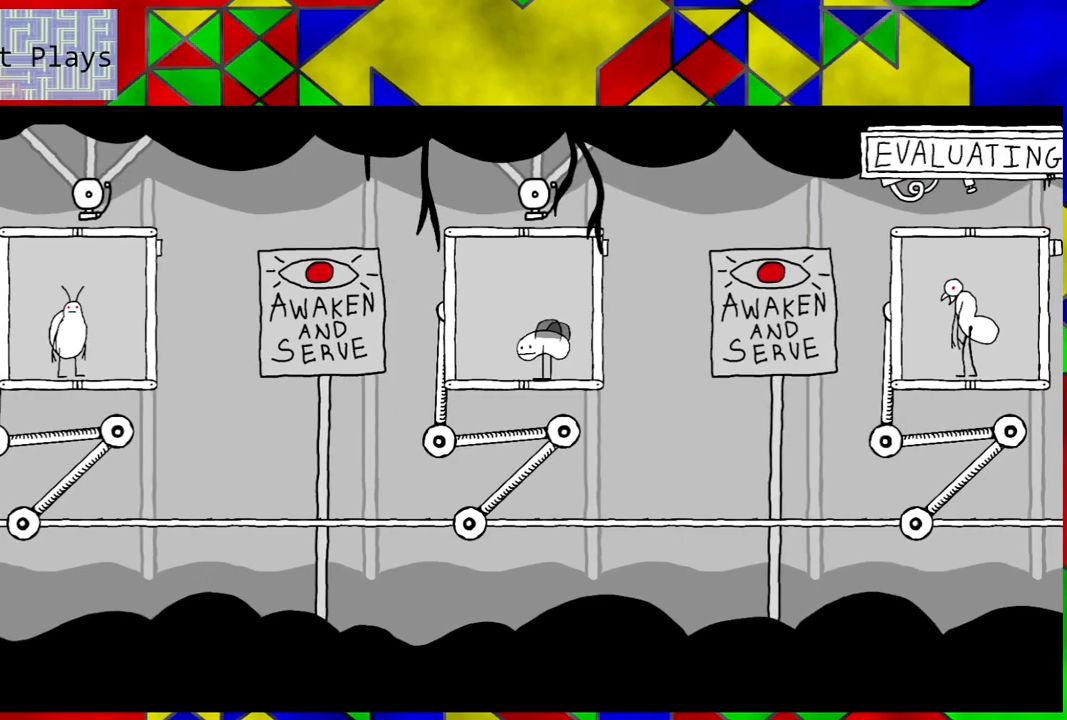
{"buttons": ["DPAD_RIGHT"], "left_stick": "center", "right_stick": "center", "events": [[233, "DPAD_RIGHT", "down"]]}
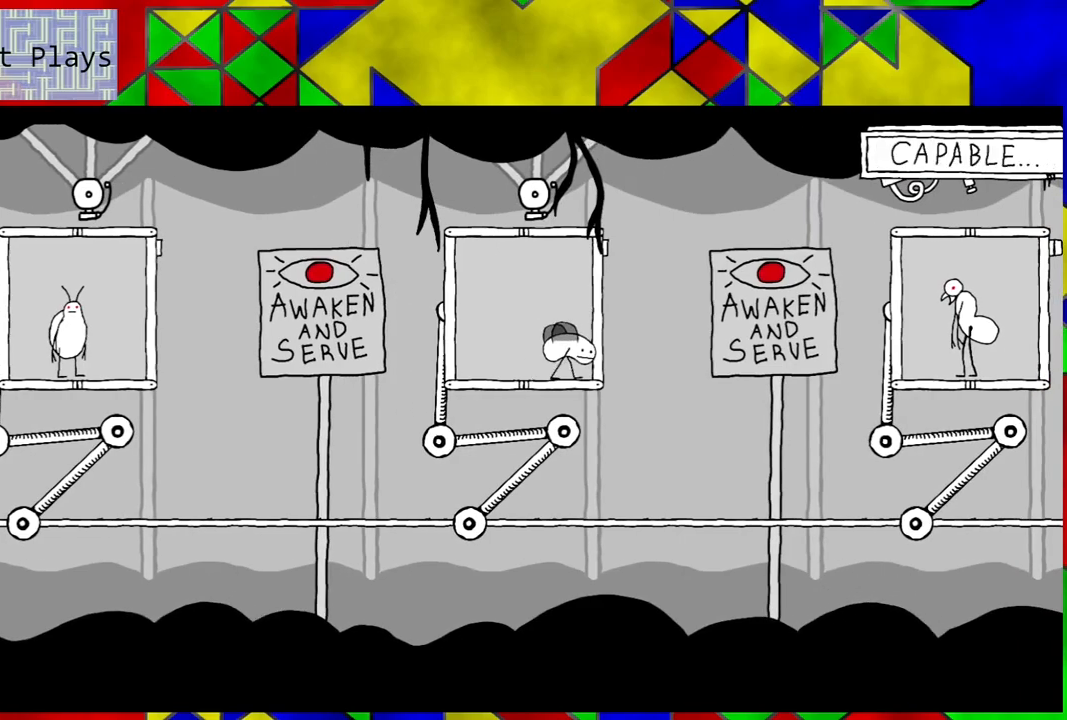
{"buttons": [], "left_stick": "center", "right_stick": "center", "events": [[233, "DPAD_RIGHT", "up"]]}
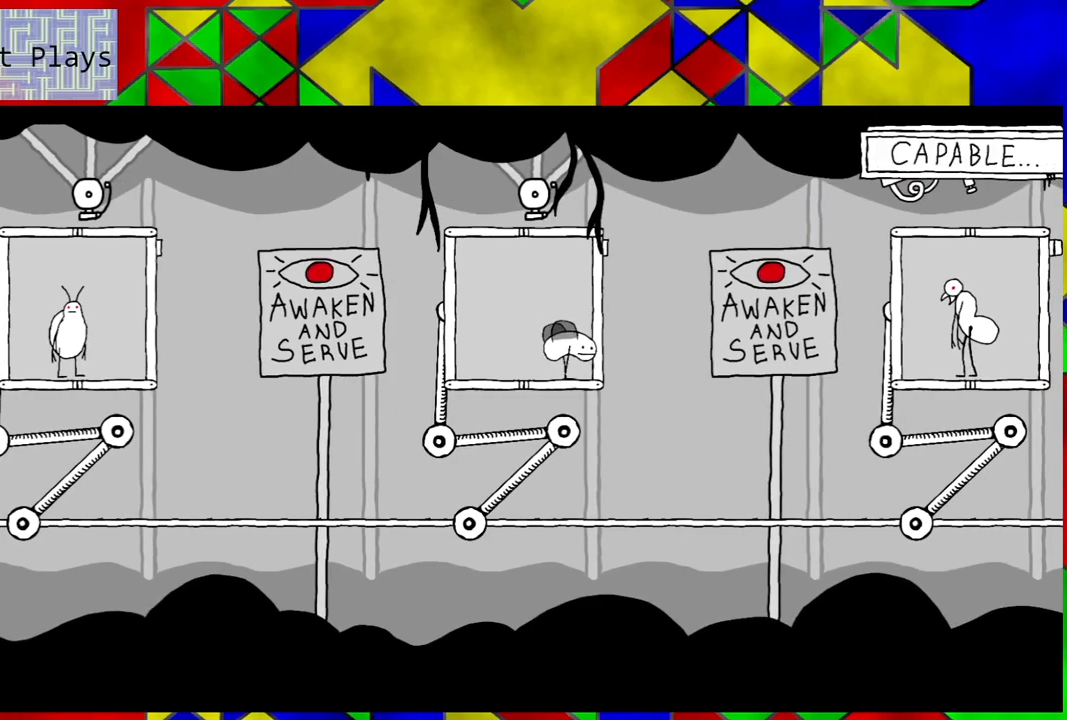
{"buttons": [], "left_stick": "center", "right_stick": "center", "events": []}
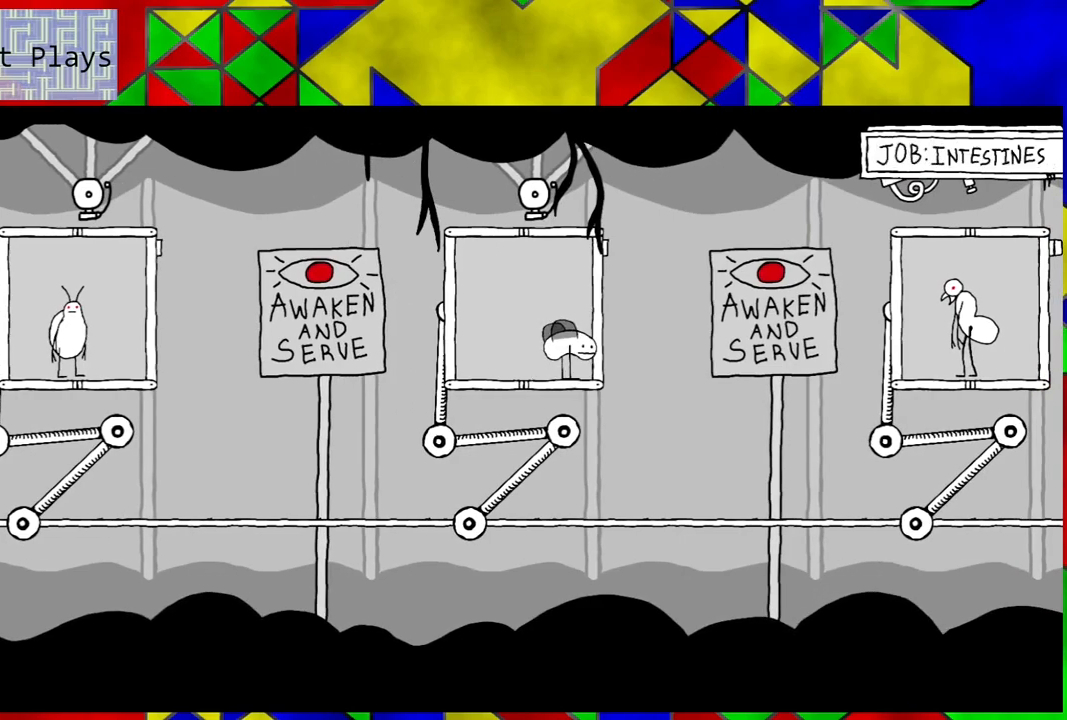
{"buttons": [], "left_stick": "center", "right_stick": "center", "events": []}
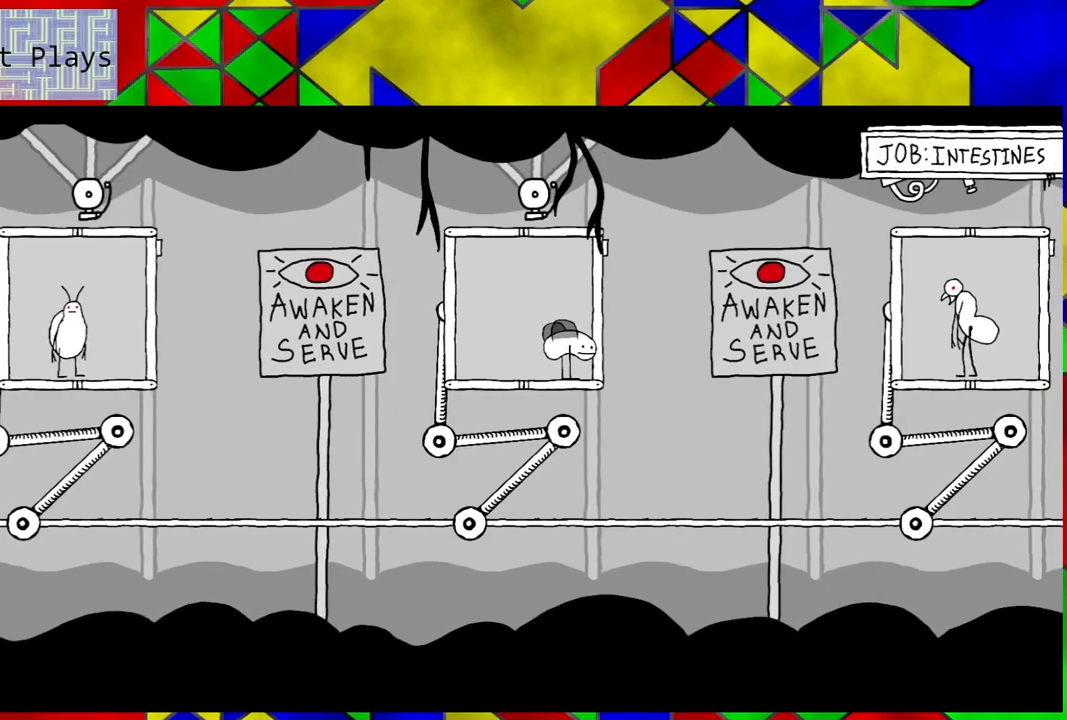
{"buttons": [], "left_stick": "center", "right_stick": "center", "events": []}
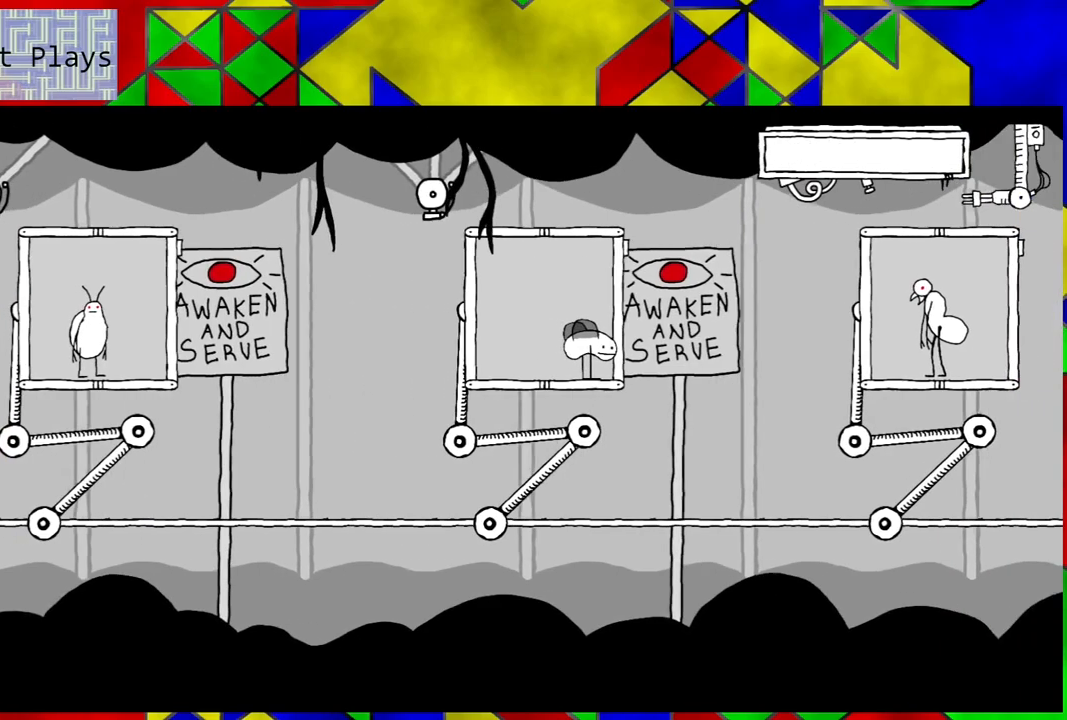
{"buttons": [], "left_stick": "center", "right_stick": "center", "events": []}
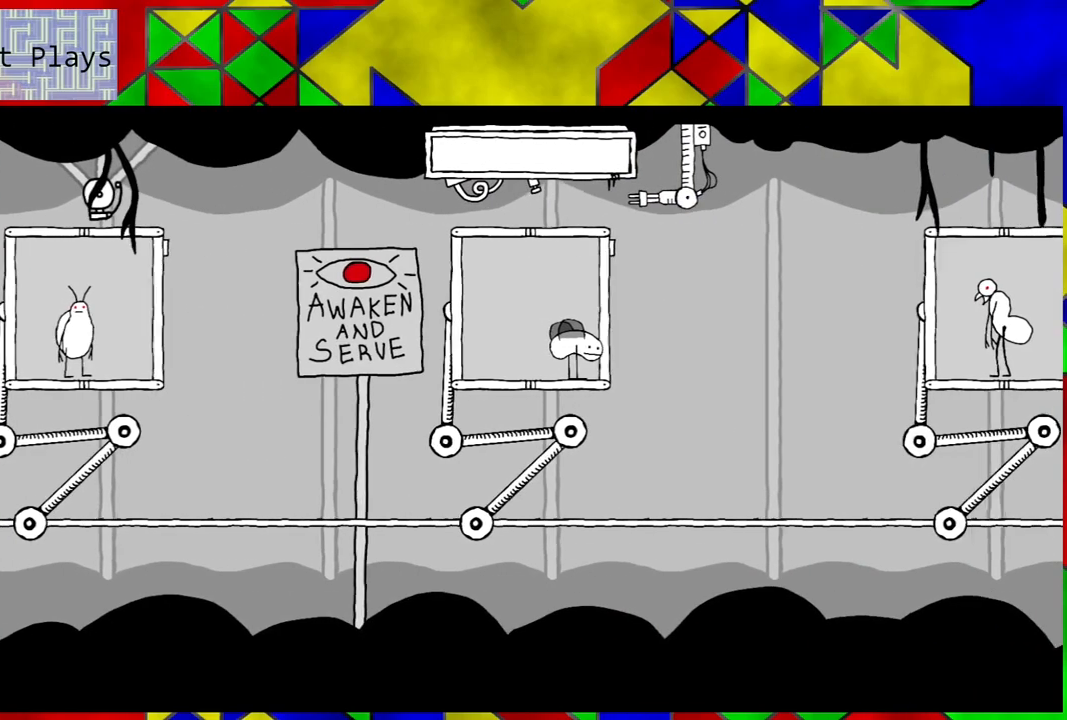
{"buttons": [], "left_stick": "center", "right_stick": "center", "events": []}
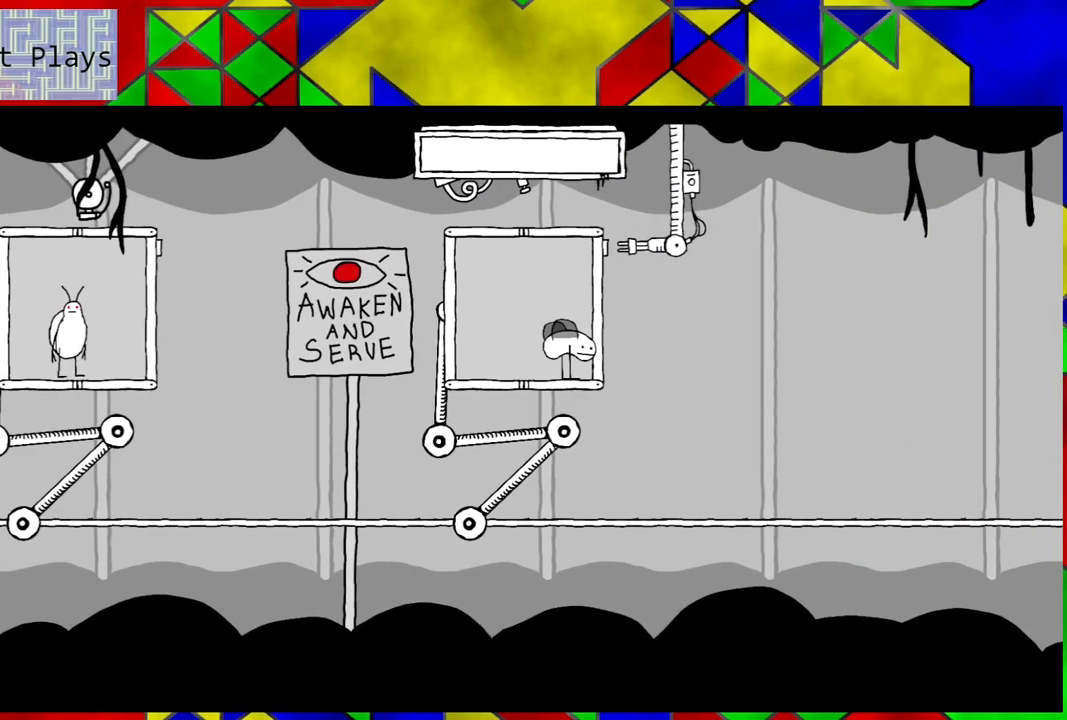
{"buttons": [], "left_stick": "center", "right_stick": "center", "events": []}
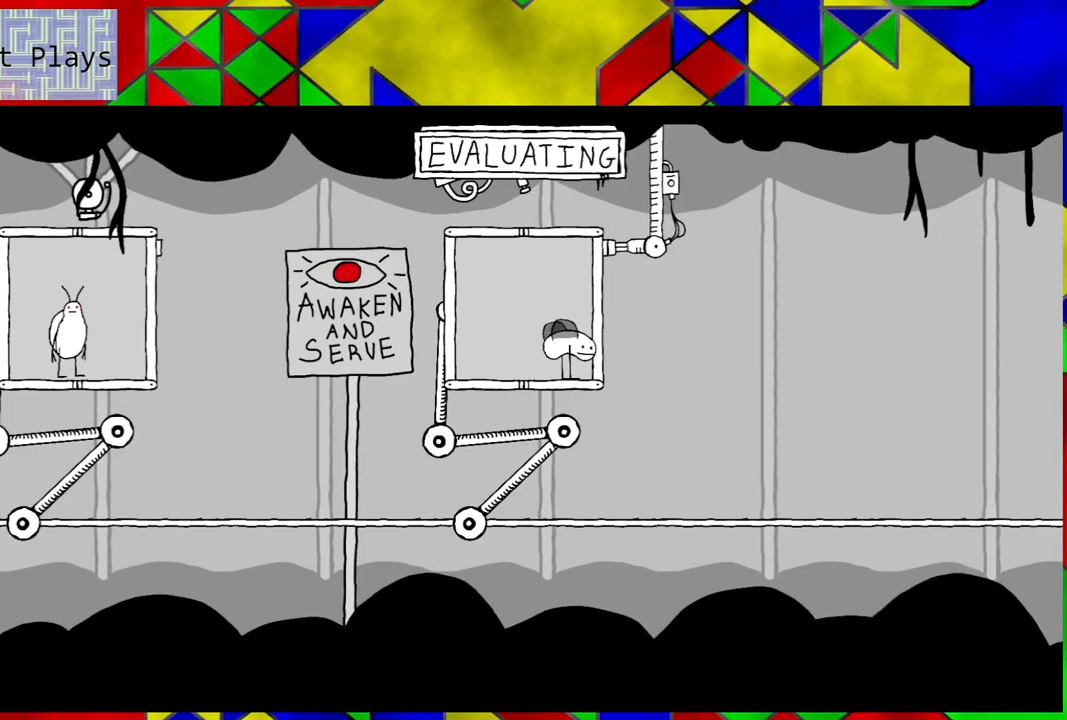
{"buttons": [], "left_stick": "center", "right_stick": "center", "events": []}
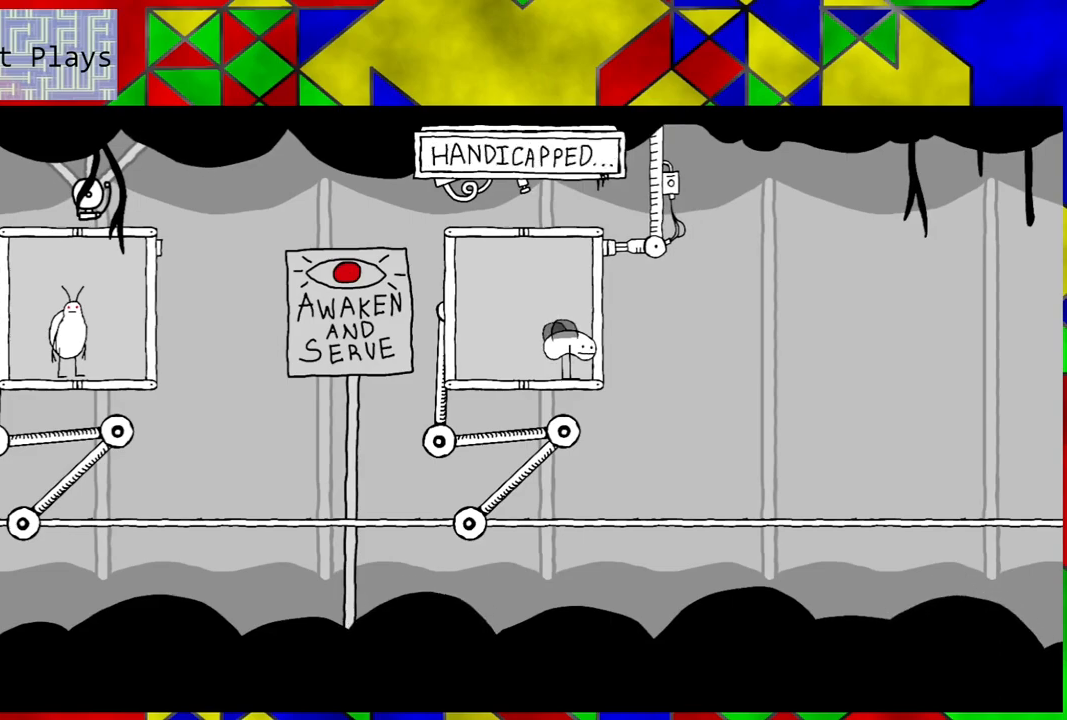
{"buttons": [], "left_stick": "center", "right_stick": "center", "events": [[117, "DPAD_LEFT", "down"], [283, "DPAD_LEFT", "up"]]}
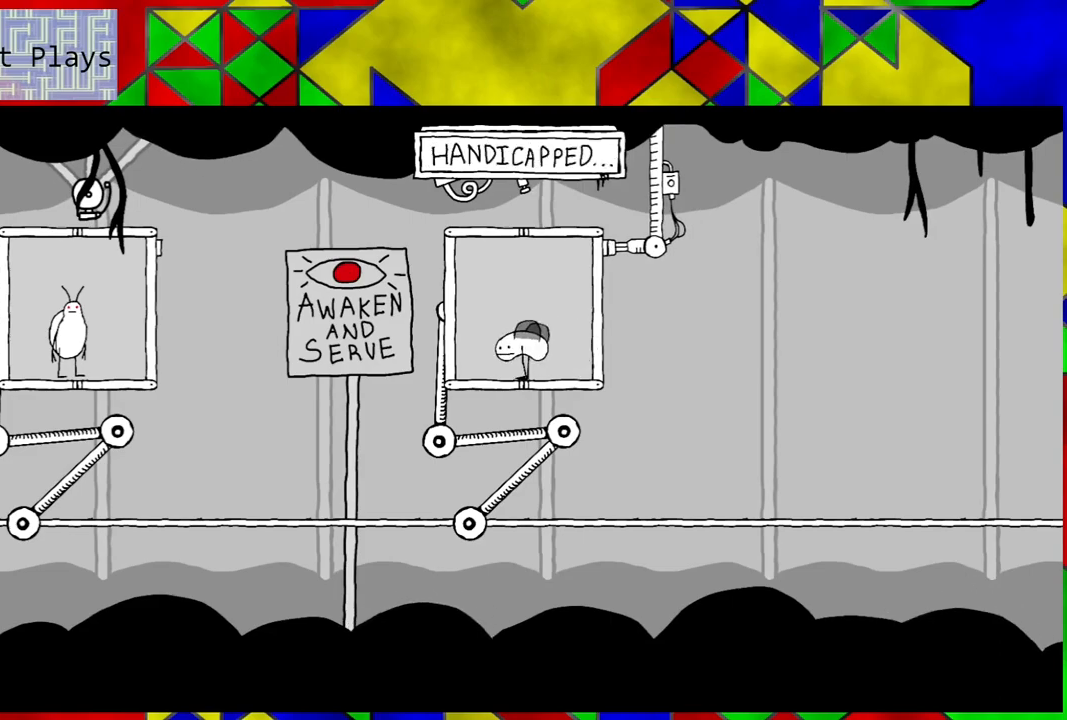
{"buttons": [], "left_stick": "center", "right_stick": "center", "events": []}
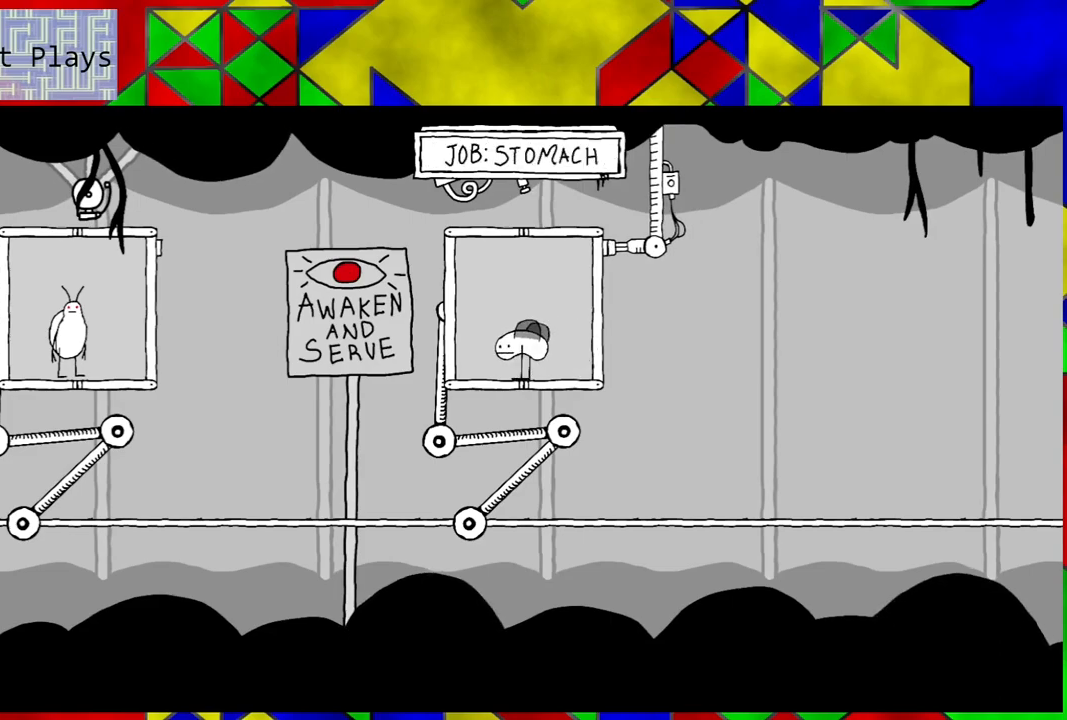
{"buttons": [], "left_stick": "center", "right_stick": "center", "events": []}
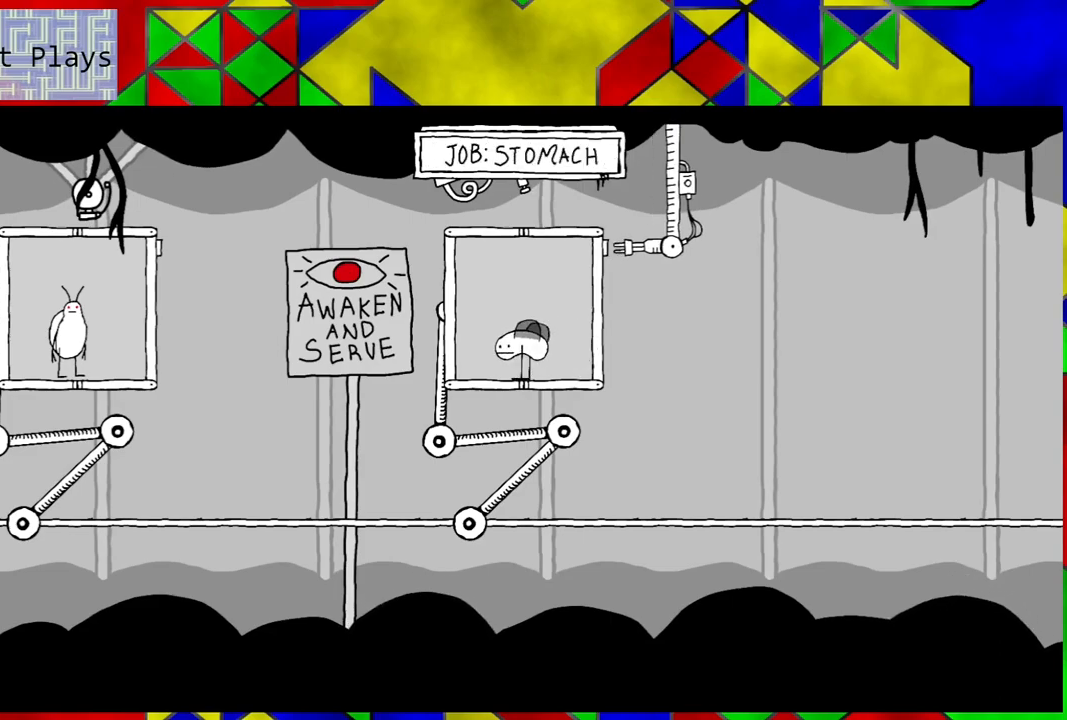
{"buttons": ["DPAD_LEFT"], "left_stick": "center", "right_stick": "center", "events": [[483, "DPAD_LEFT", "down"]]}
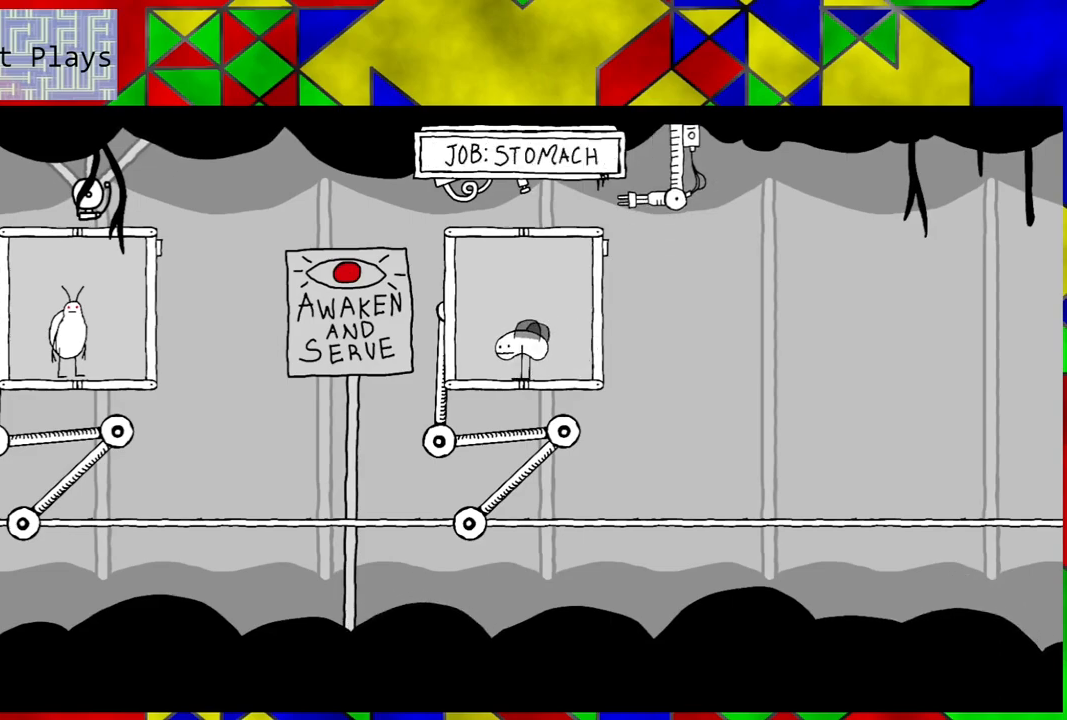
{"buttons": [], "left_stick": "center", "right_stick": "center", "events": [[417, "DPAD_LEFT", "up"]]}